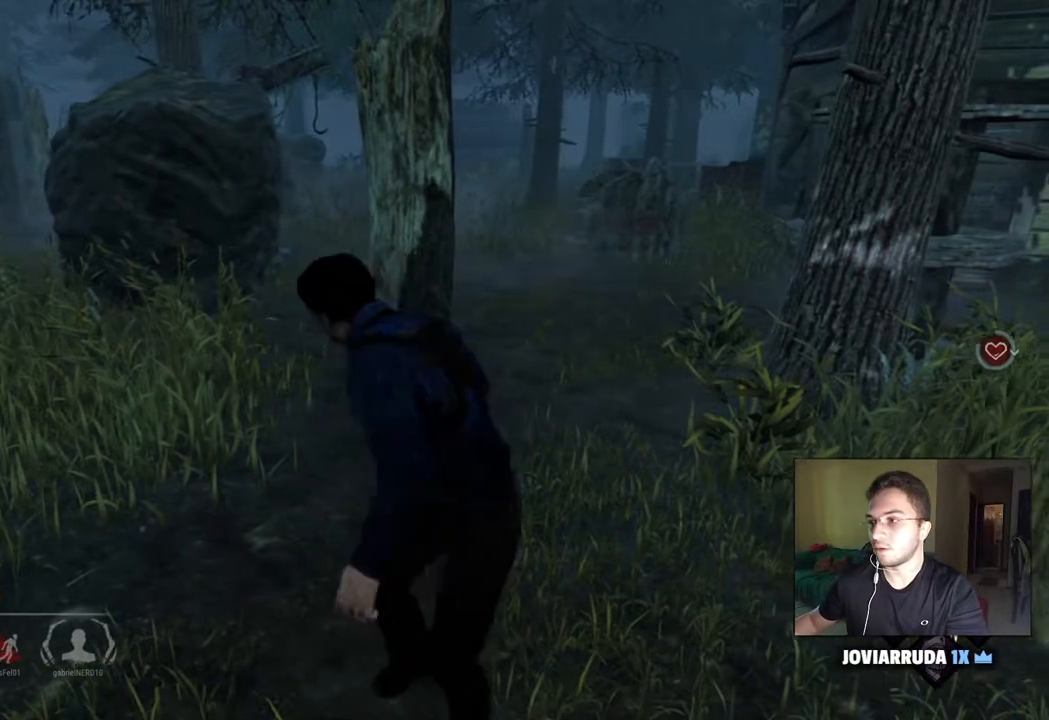
Gameplay with keyboard and mouse; each line is a JSON object with the keys and mouse buttons held at the frame after it. "events" lists presses ("down") and releases ("up") of "1", "2", "3", "4", "5", "a", "alt", "c", "caps_lock", "ctrl", "d", "e", "f", "g", "q", "r", "s", "shift", "space", "t", "tab", "v", "w", "x", "z", "mouse_left", "mouse_wheel" and "mouse_right" between this image and that frame as [ms after this image, input, new state], when the widget could be followed in between. "mouse_left", "mouse_wheel", "mouse_right" = the "left", "wheel", "right" buttons of the "mouse" list. No other keys are recorded. "wheel" means that the mouse wheel is clicked or scrolled. "mouse_move" is the direction in which the mouse moves at that frame (one of eight, or "still"), when it could be read.
{"keys": ["d", "shift"], "mouse": [], "mouse_move": "still", "events": []}
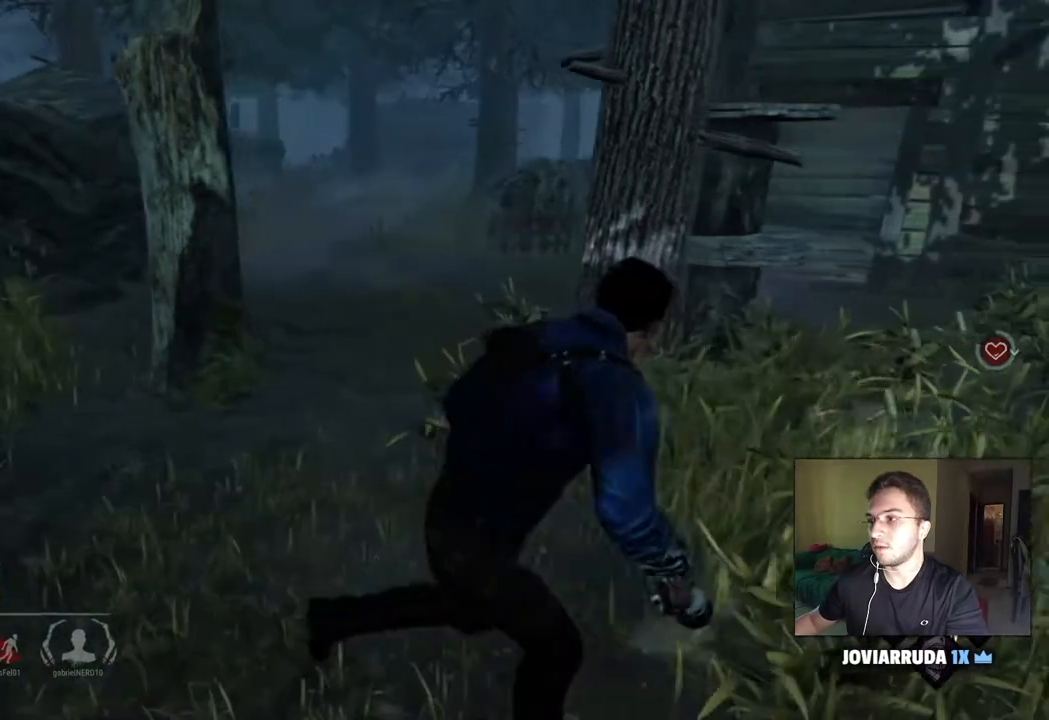
{"keys": ["shift"], "mouse": [], "mouse_move": "still", "events": [[450, "d", "up"]]}
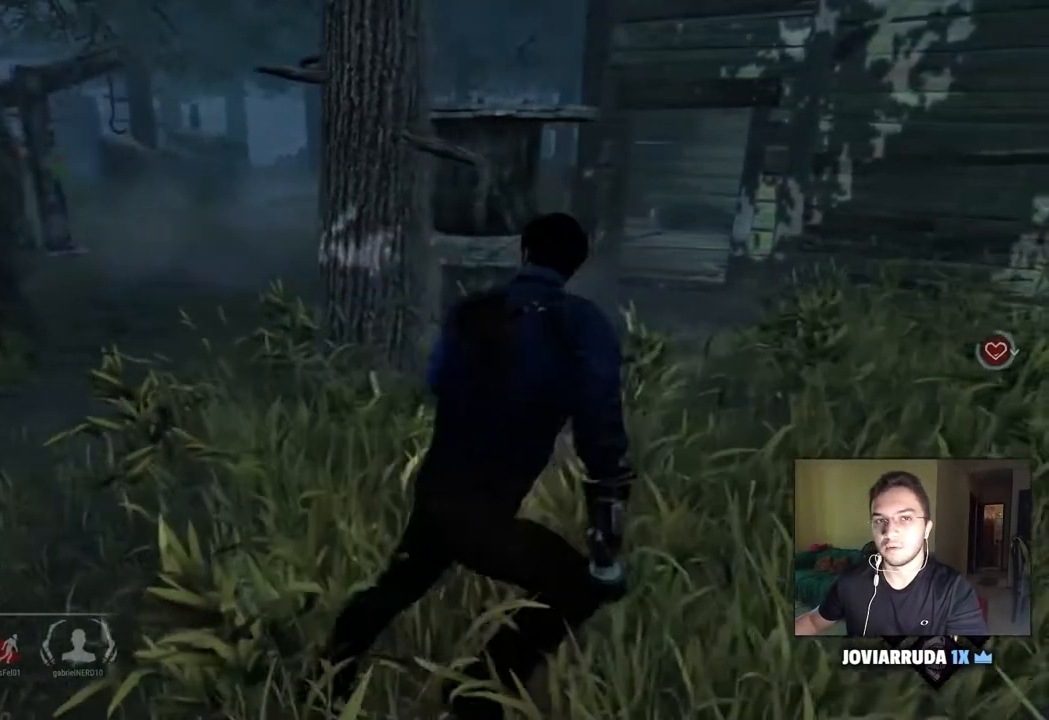
{"keys": ["shift"], "mouse": [], "mouse_move": "still", "events": []}
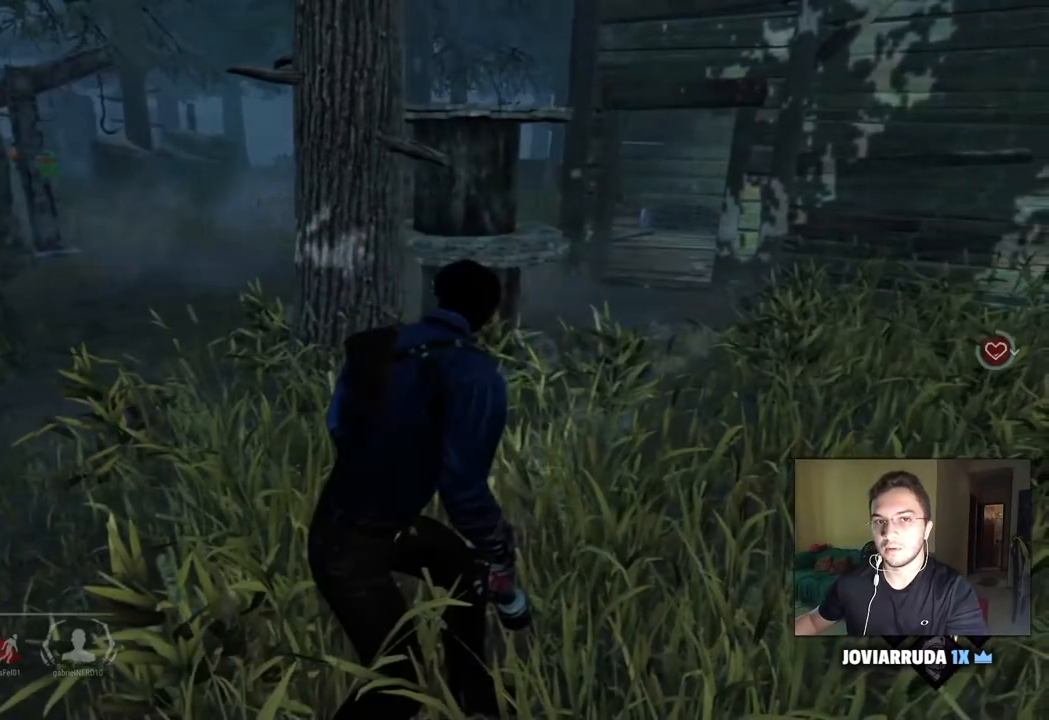
{"keys": ["shift"], "mouse": [], "mouse_move": "still", "events": []}
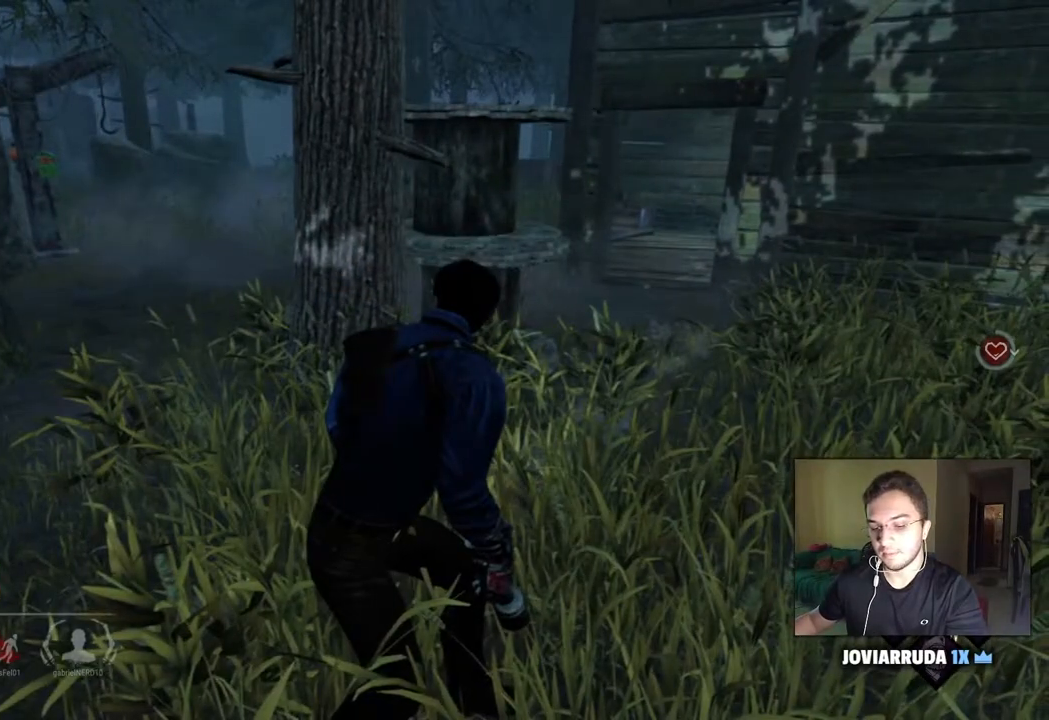
{"keys": ["shift"], "mouse": [], "mouse_move": "still", "events": []}
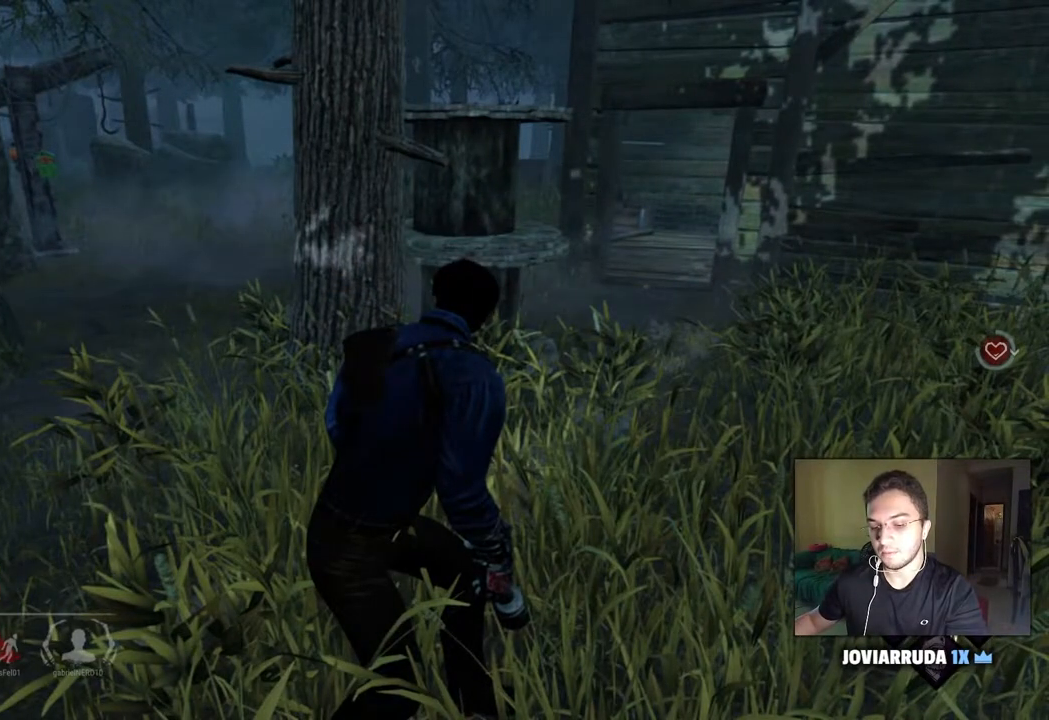
{"keys": ["s", "shift"], "mouse": [], "mouse_move": "still", "events": [[333, "s", "down"]]}
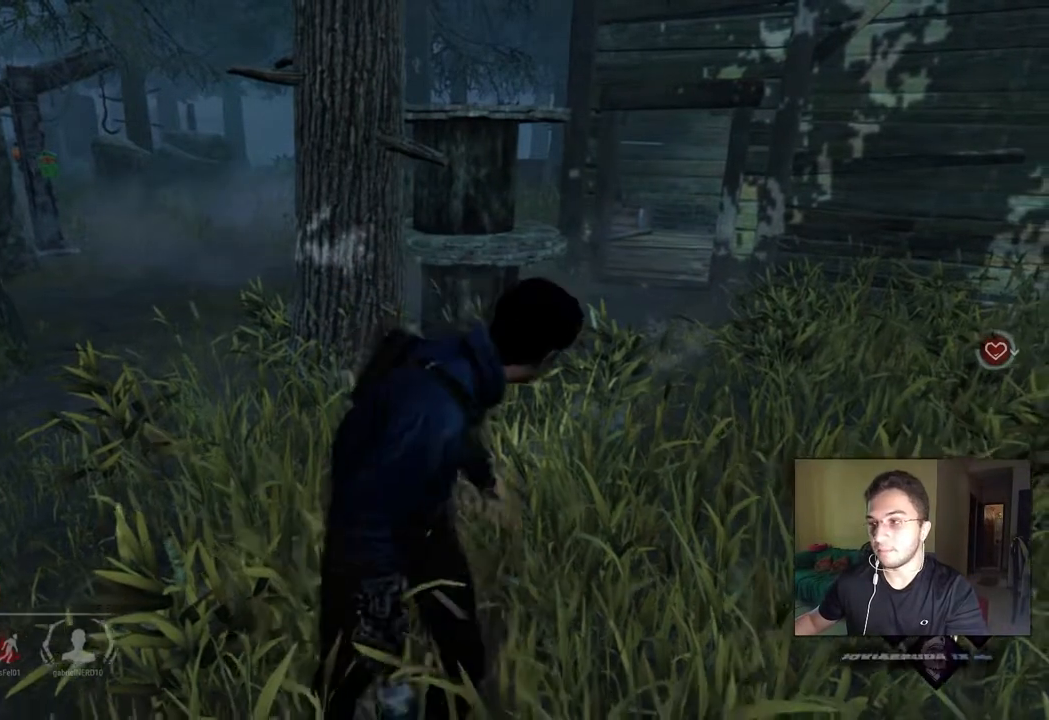
{"keys": ["a", "s", "shift"], "mouse": [], "mouse_move": "still", "events": [[117, "a", "down"]]}
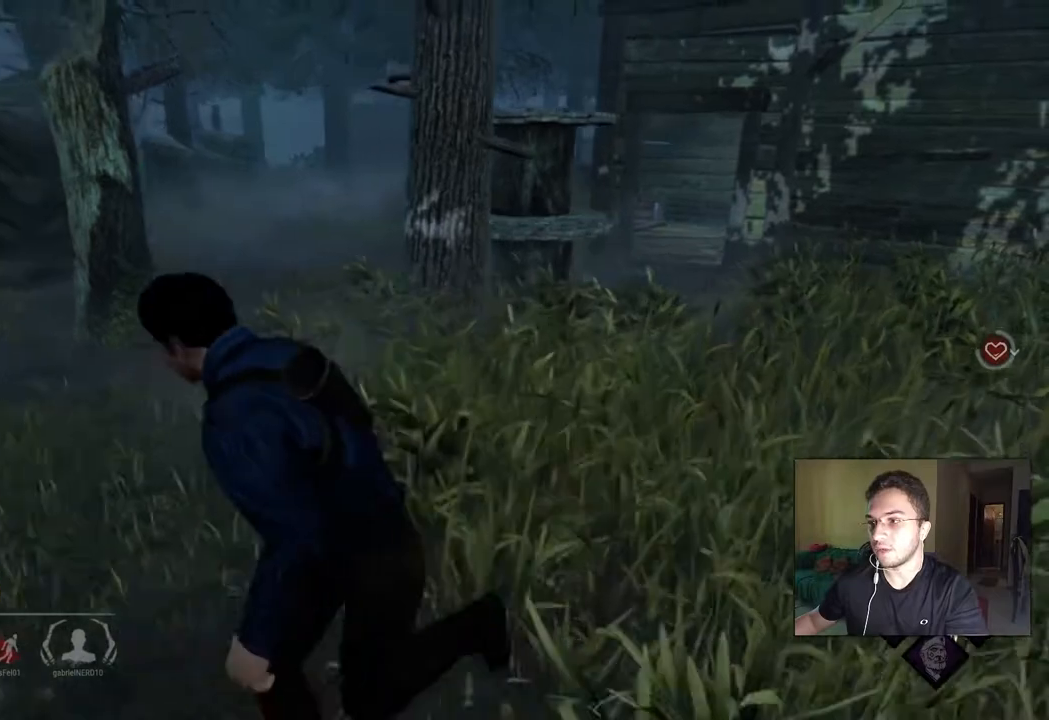
{"keys": ["shift"], "mouse": [], "mouse_move": "still", "events": [[400, "a", "up"], [400, "s", "up"]]}
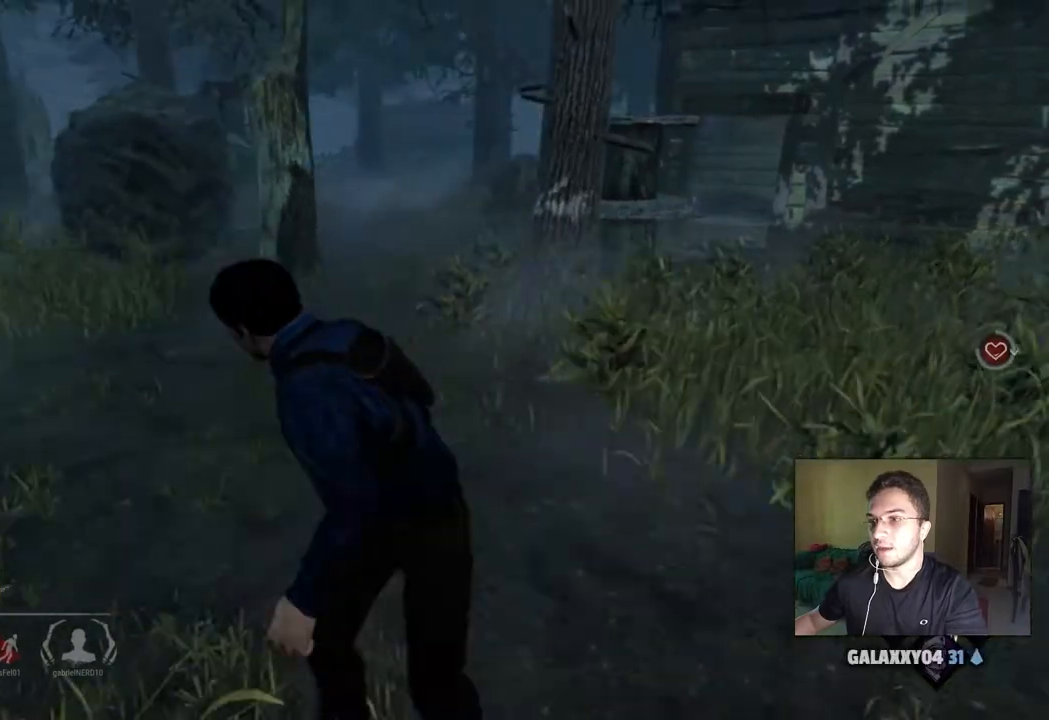
{"keys": ["shift"], "mouse": [], "mouse_move": "still", "events": []}
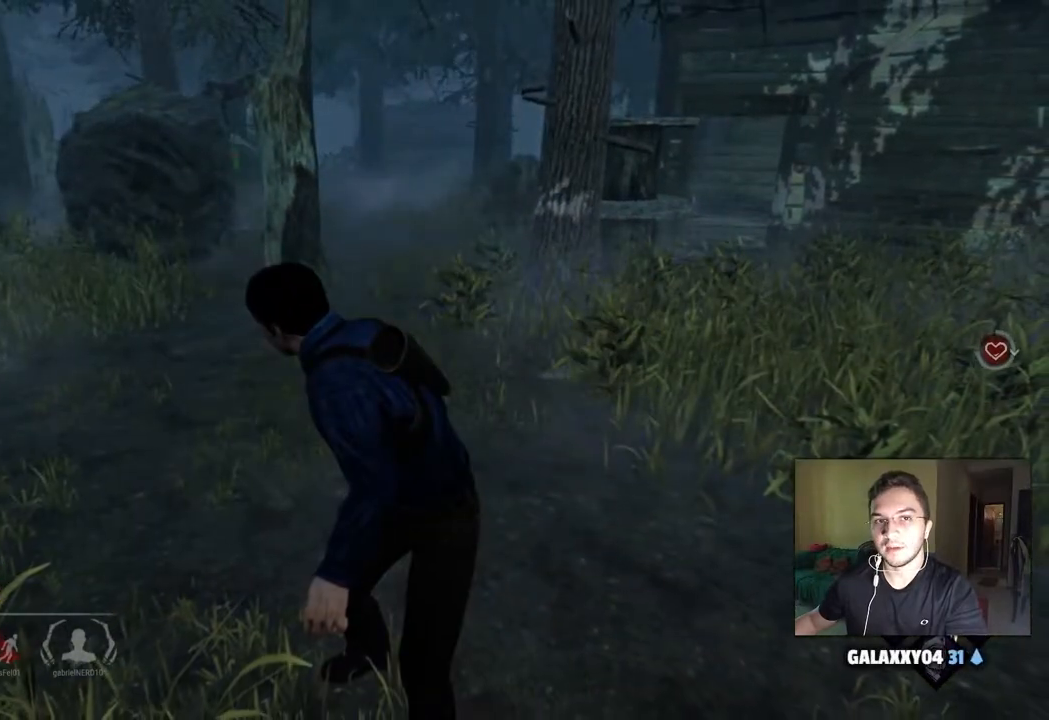
{"keys": ["shift"], "mouse": [], "mouse_move": "still", "events": []}
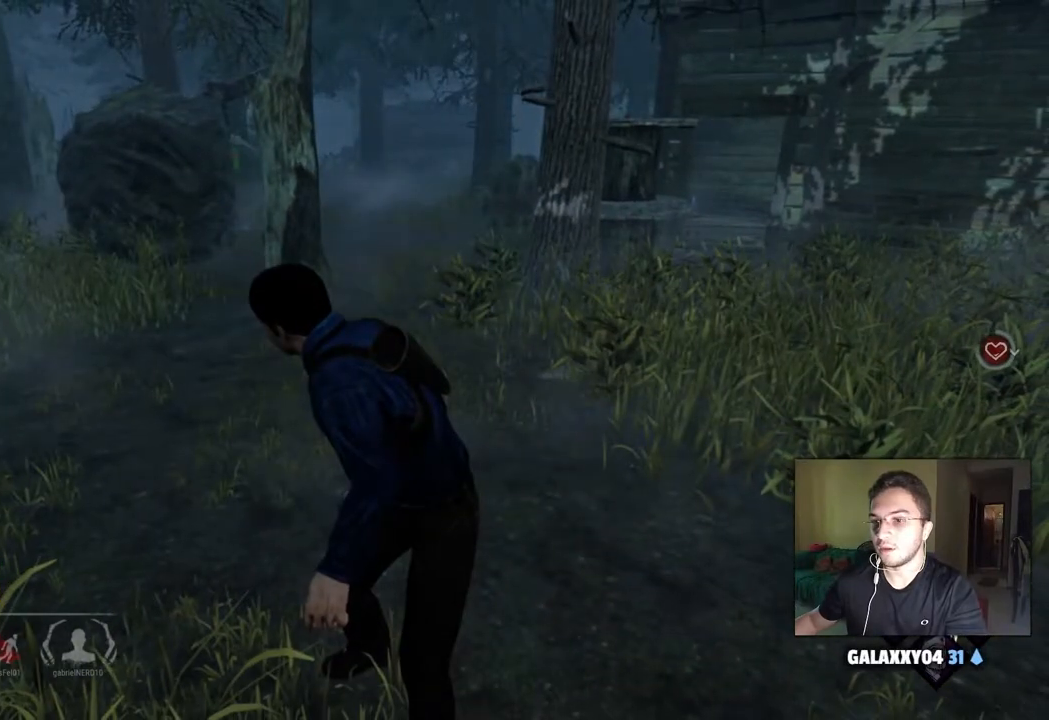
{"keys": ["shift"], "mouse": [], "mouse_move": "still", "events": []}
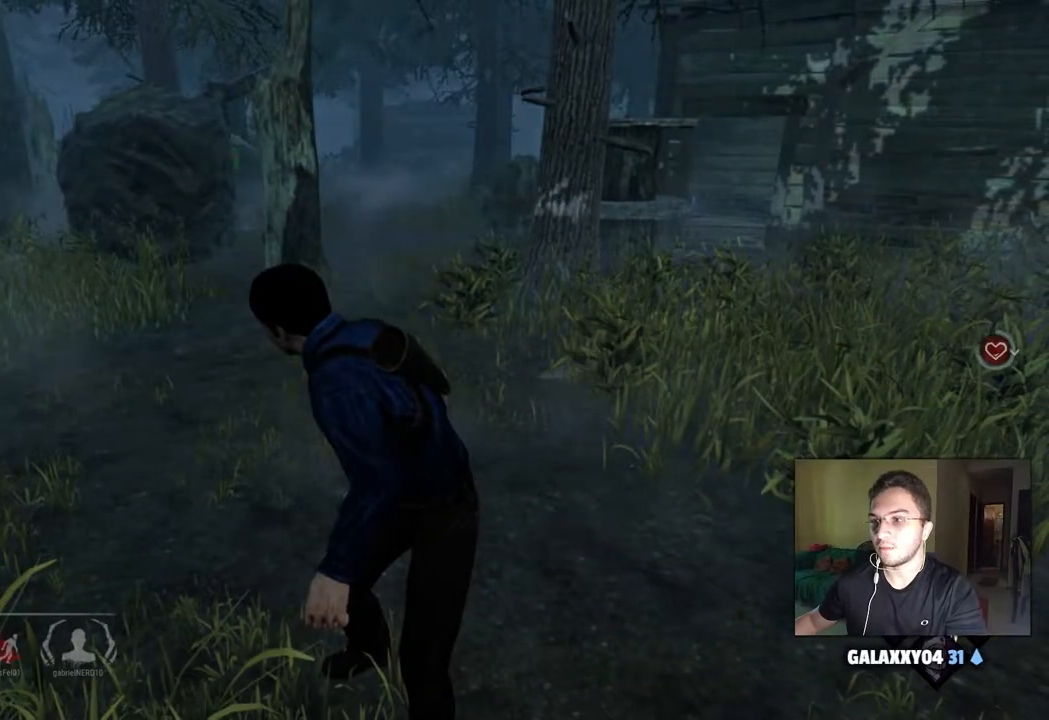
{"keys": ["shift"], "mouse": [], "mouse_move": "still", "events": []}
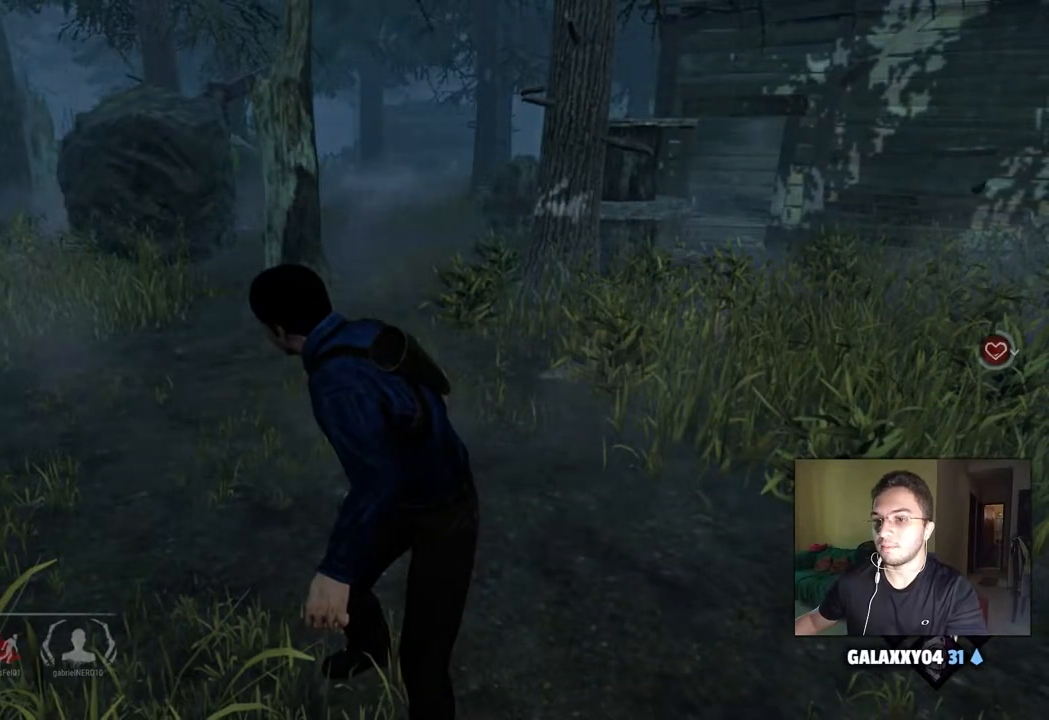
{"keys": ["shift"], "mouse": [], "mouse_move": "still", "events": []}
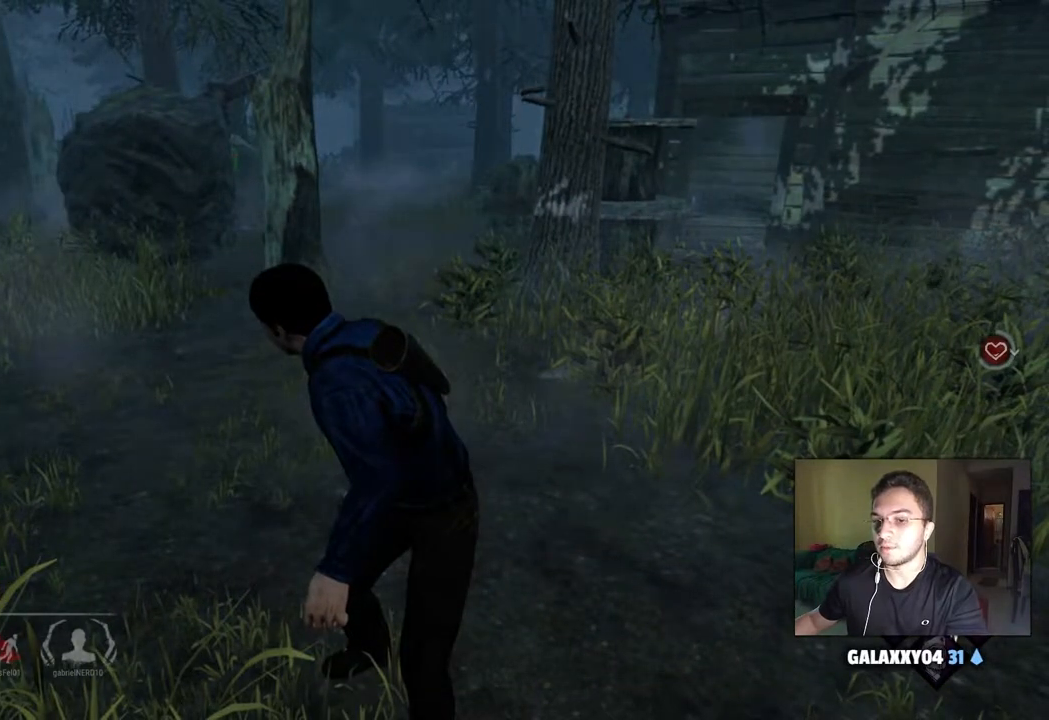
{"keys": ["shift"], "mouse": [], "mouse_move": "still", "events": []}
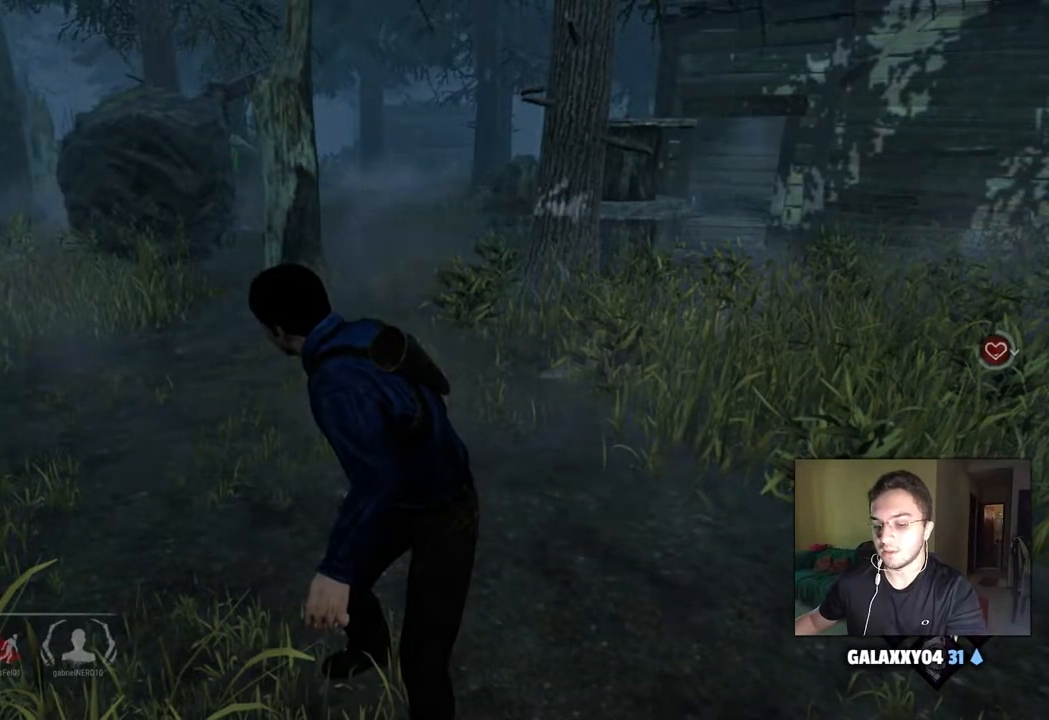
{"keys": ["shift"], "mouse": [], "mouse_move": "still", "events": []}
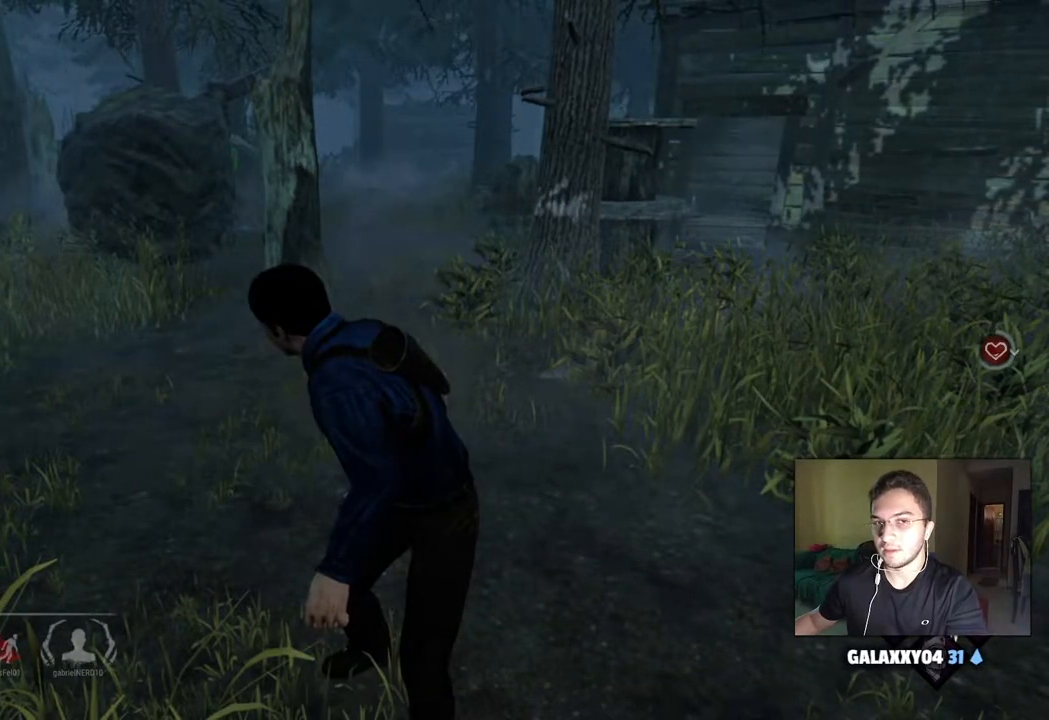
{"keys": [], "mouse": [], "mouse_move": "still", "events": [[467, "shift", "up"]]}
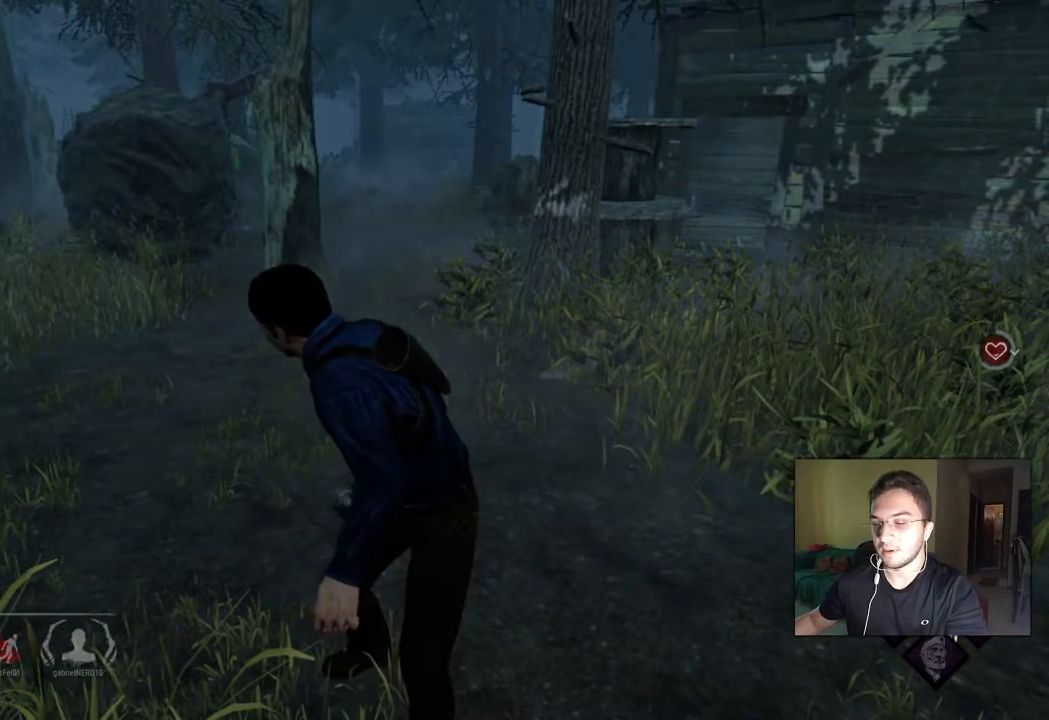
{"keys": ["d", "s", "shift"], "mouse": [], "mouse_move": "still", "events": [[17, "s", "down"], [17, "shift", "down"], [200, "d", "down"]]}
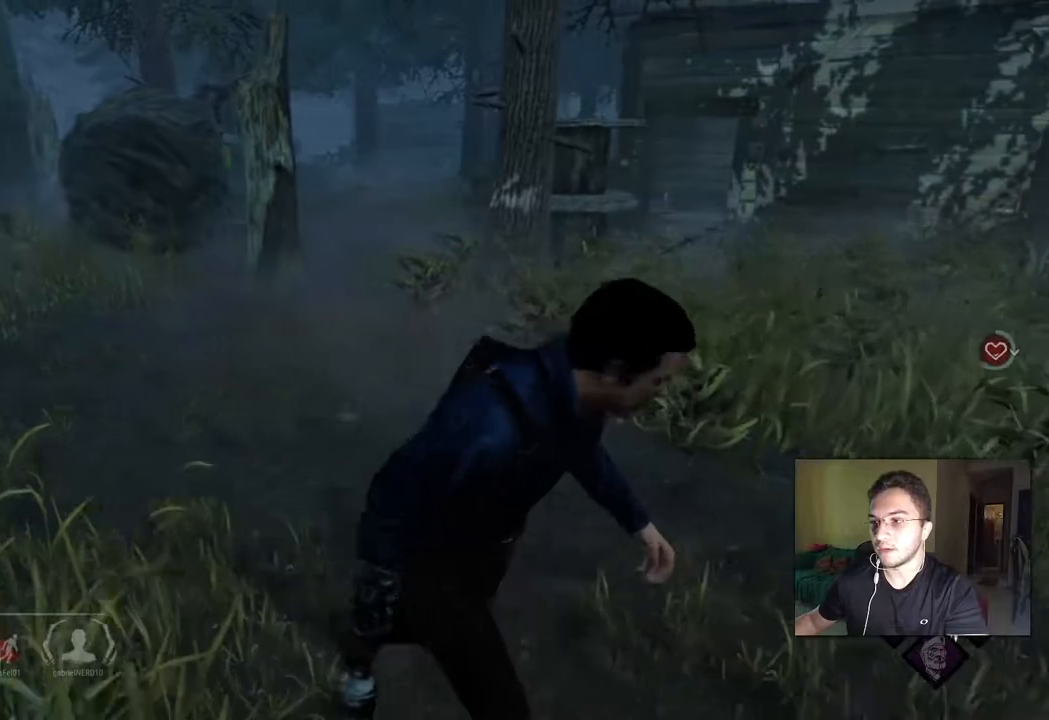
{"keys": ["d", "s", "shift"], "mouse": [], "mouse_move": "still", "events": []}
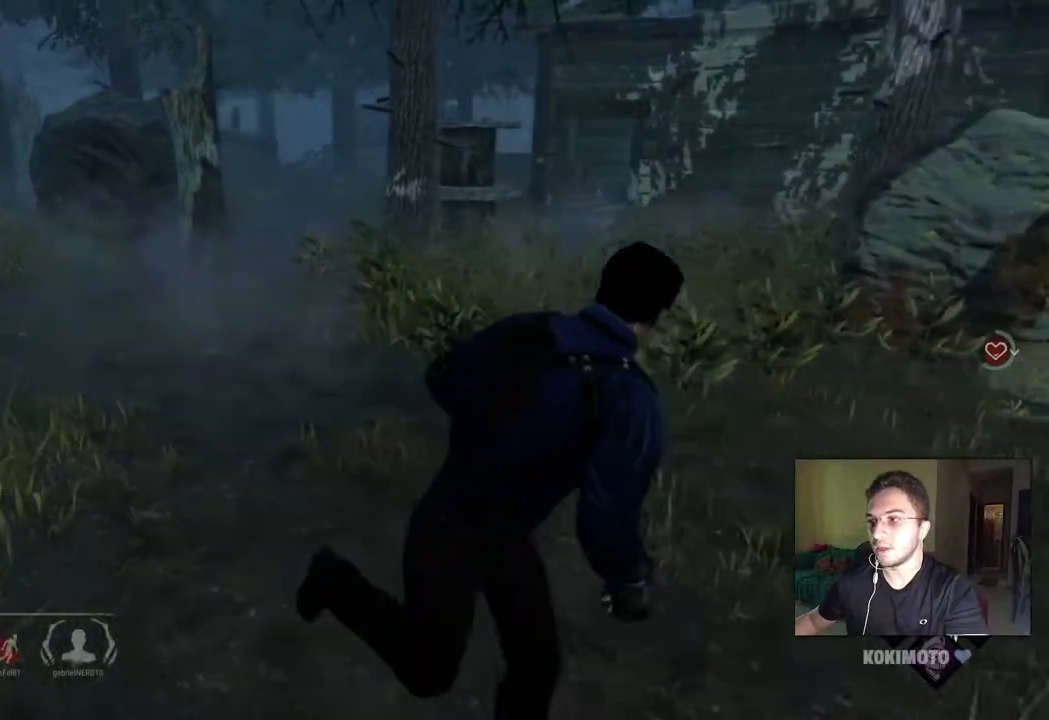
{"keys": ["d", "s", "shift"], "mouse": [], "mouse_move": "still", "events": []}
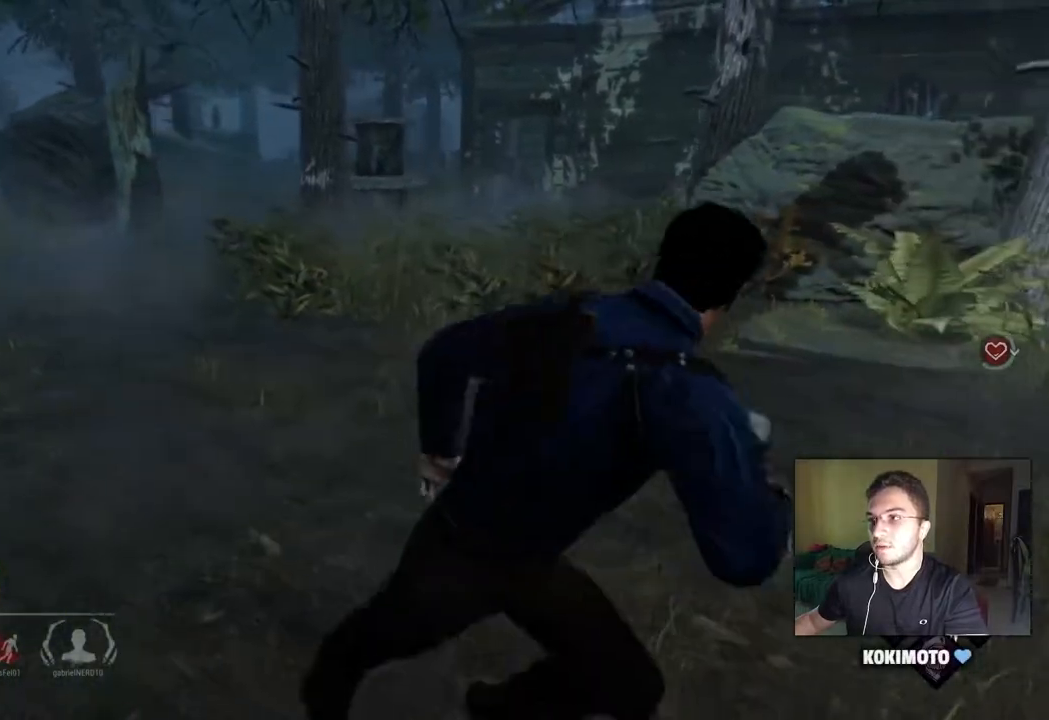
{"keys": ["shift"], "mouse": [], "mouse_move": "still", "events": [[17, "d", "up"], [17, "s", "up"], [67, "shift", "up"], [117, "shift", "down"]]}
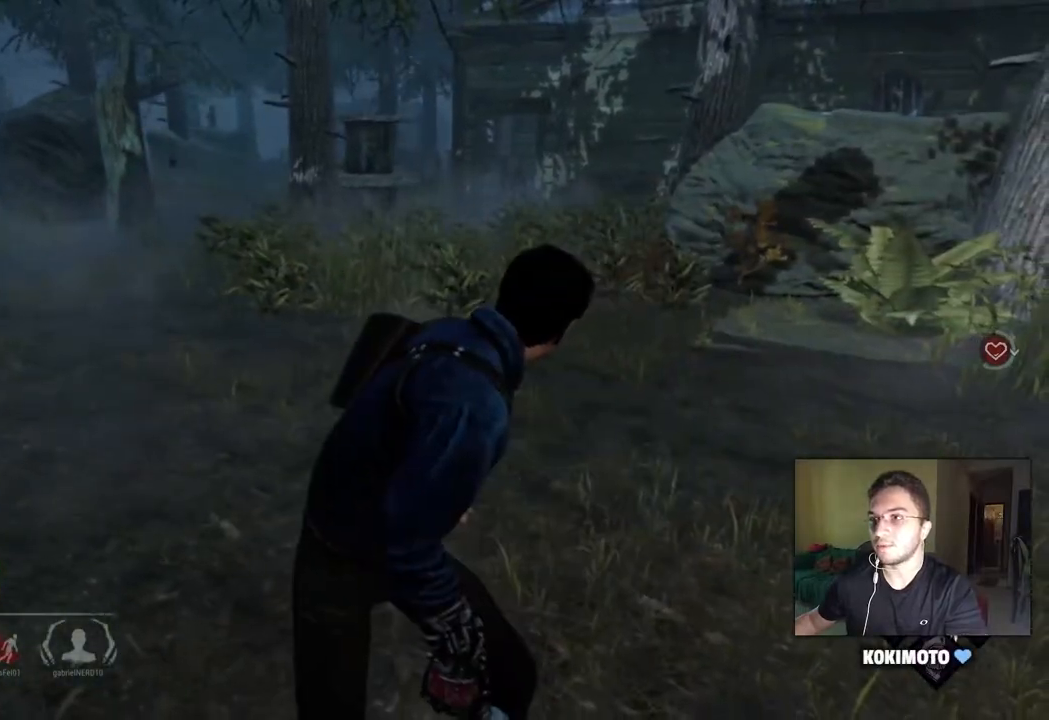
{"keys": ["shift"], "mouse": [], "mouse_move": "still", "events": []}
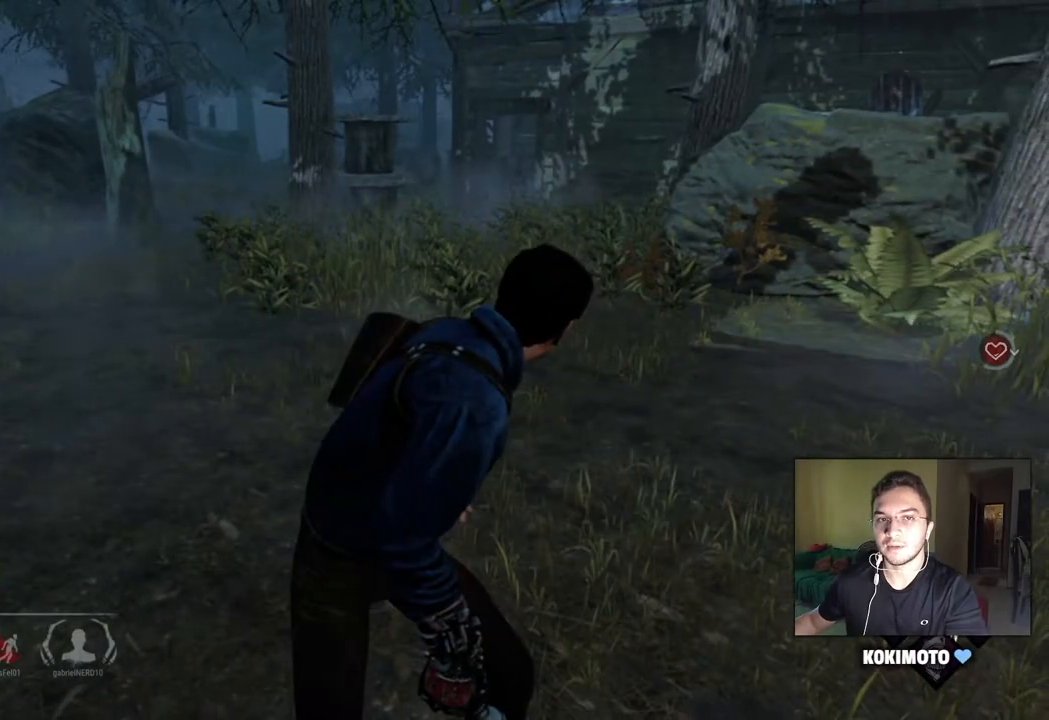
{"keys": ["shift"], "mouse": [], "mouse_move": "still", "events": []}
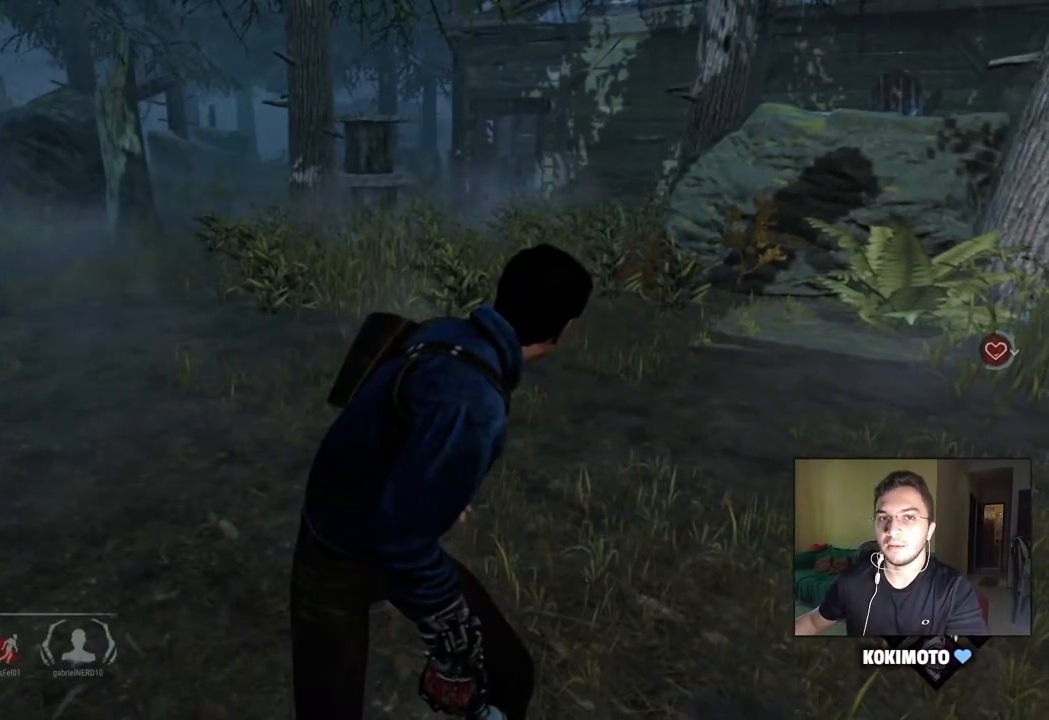
{"keys": ["d", "shift", "w"], "mouse": [], "mouse_move": "still", "events": [[200, "d", "down"], [200, "w", "down"]]}
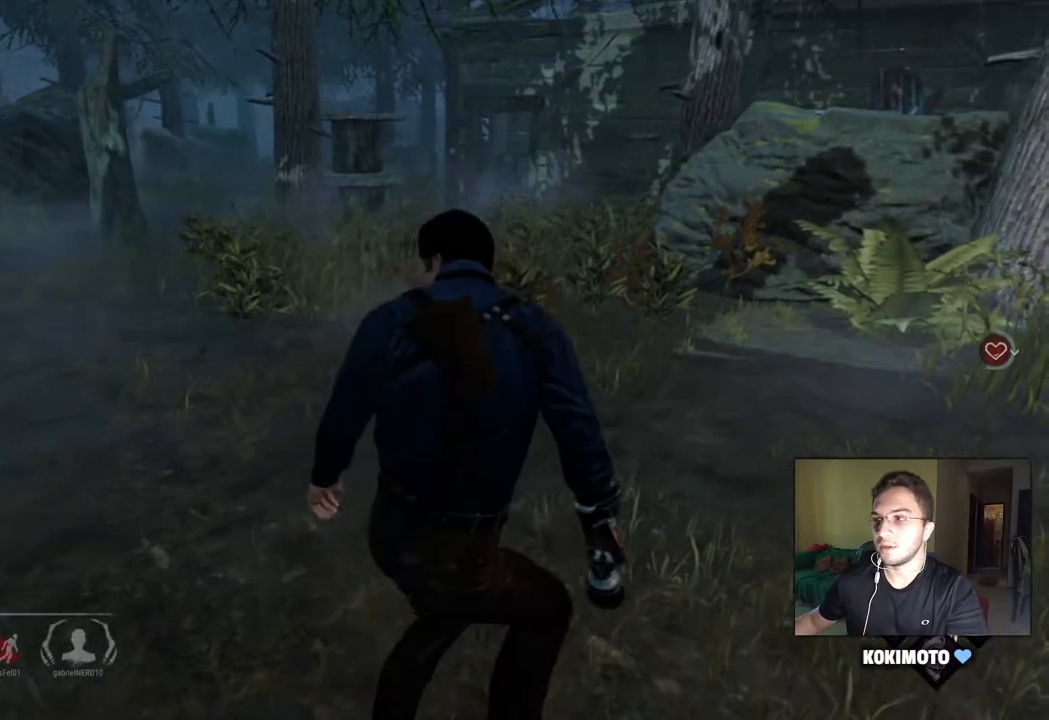
{"keys": ["shift", "w"], "mouse": [], "mouse_move": "still", "events": [[17, "d", "up"]]}
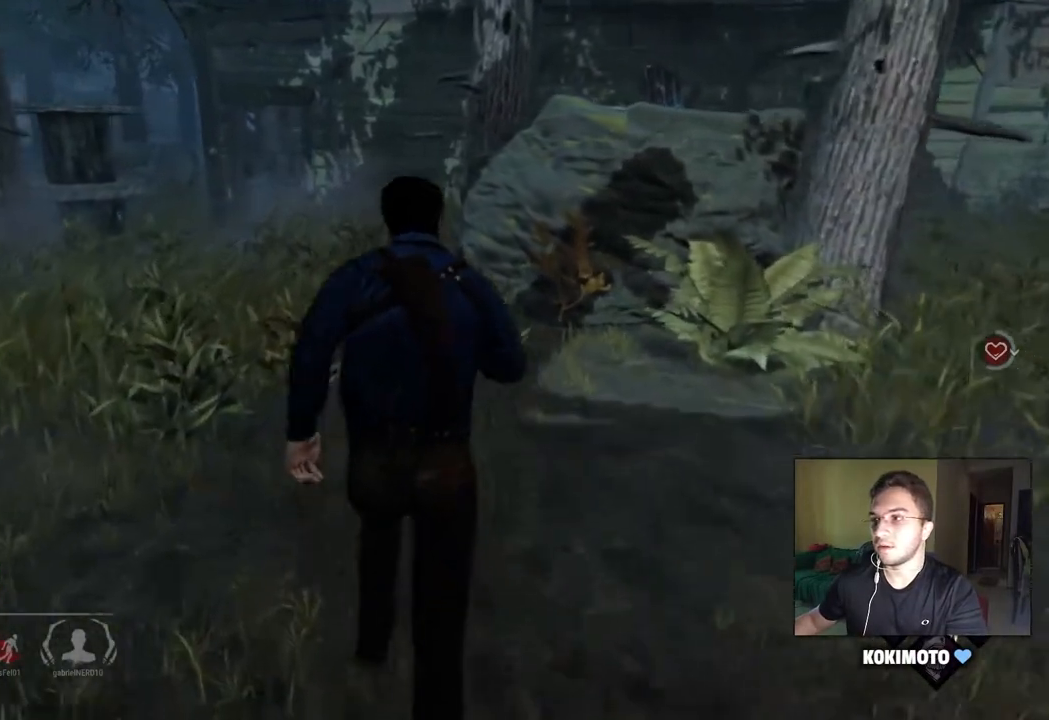
{"keys": ["shift", "w"], "mouse": [], "mouse_move": "still", "events": [[150, "a", "down"], [467, "a", "up"]]}
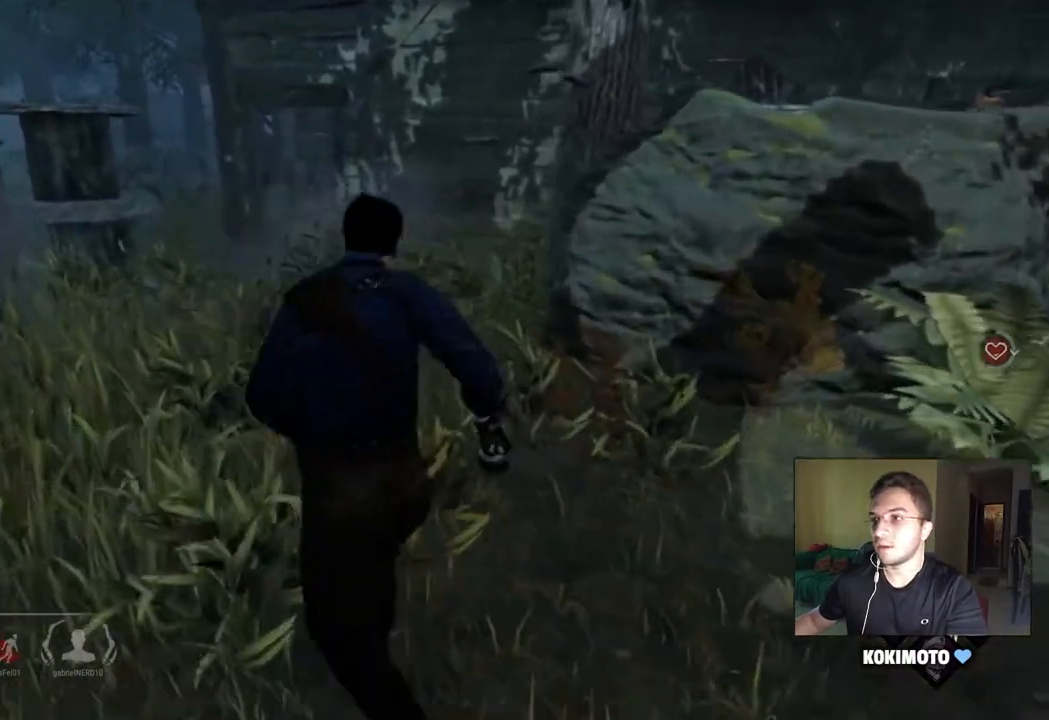
{"keys": ["a", "shift", "w"], "mouse": [], "mouse_move": "still", "events": [[483, "a", "down"]]}
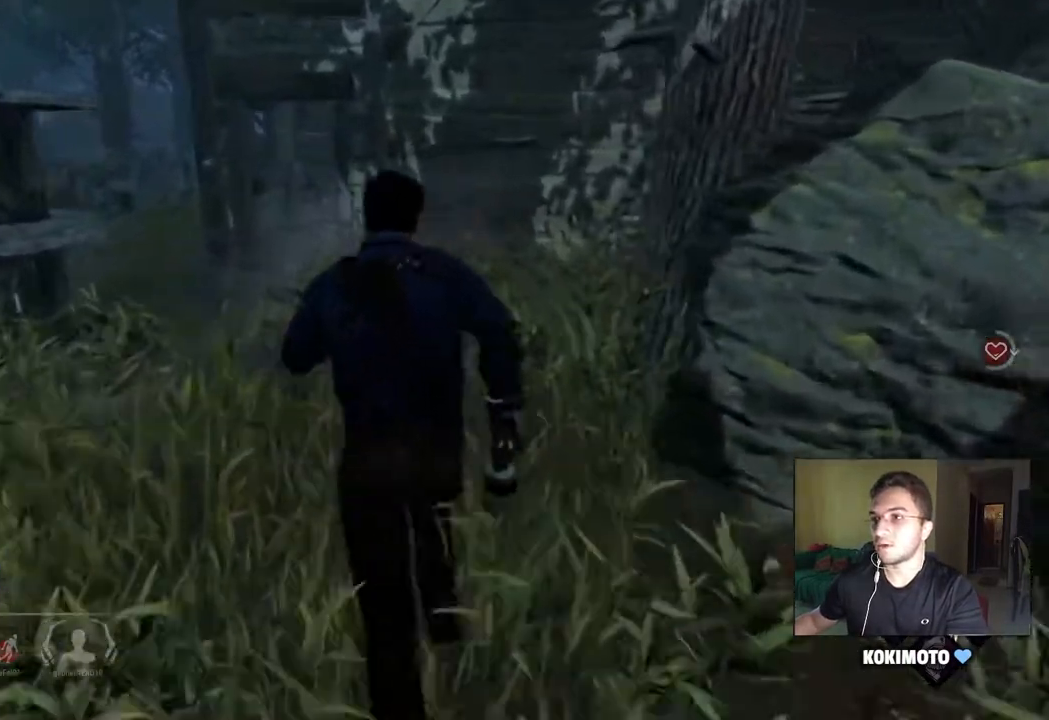
{"keys": ["d", "shift"], "mouse": [], "mouse_move": "still", "events": [[83, "w", "up"], [217, "s", "down"], [367, "d", "down"], [417, "a", "up"], [500, "s", "up"]]}